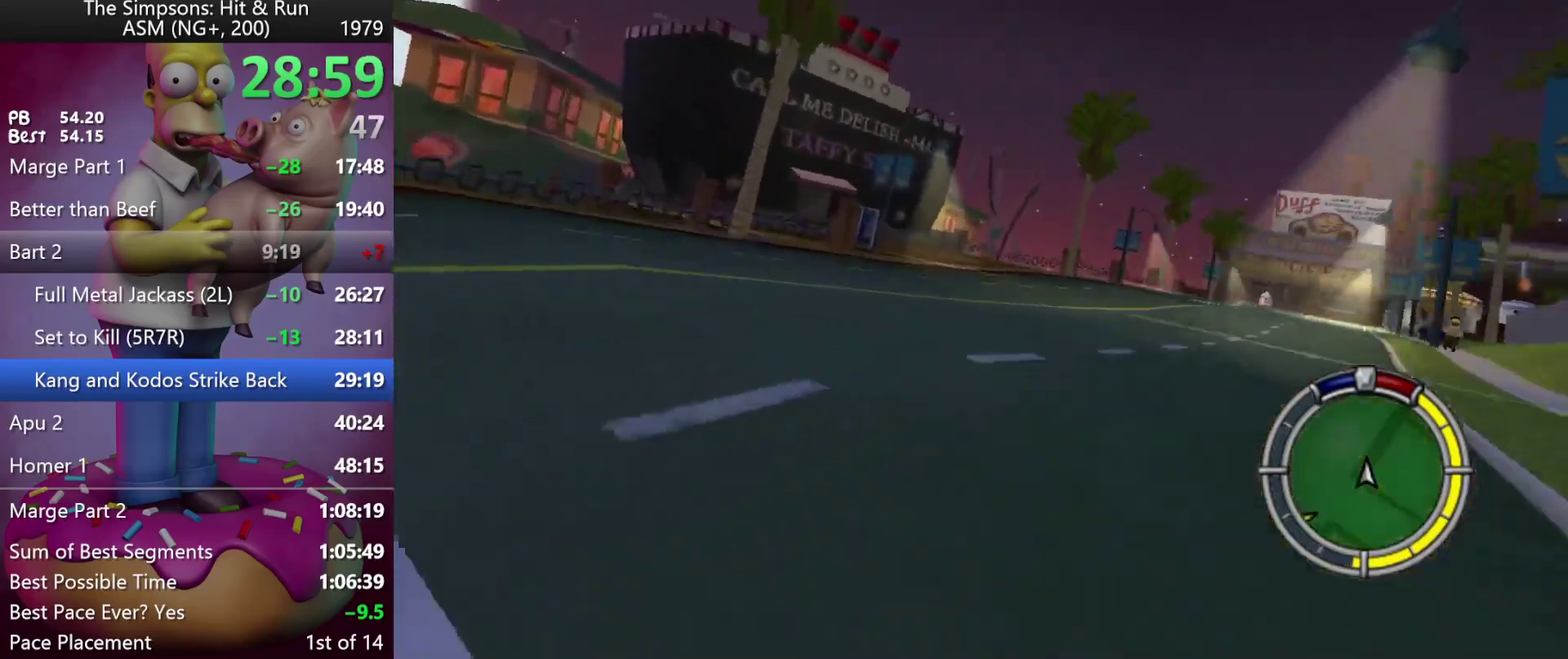
Gameplay with a controller (Xbox layout); each line is a JSON object with the inputs held at the frame after it. "events" lists button and stick changes between this image and that frame as [ms after this image, input, new state], when the widget could be followed in between. Not read: DPAD_DOWN DPAD_LEFT DPAD_RIGHT DPAD_UP L3 R3.
{"buttons": ["R1", "R2"], "left_stick": "center", "events": [[167, "left_stick", "center"], [367, "left_stick", "right"], [450, "R1", "down"], [500, "left_stick", "center"]]}
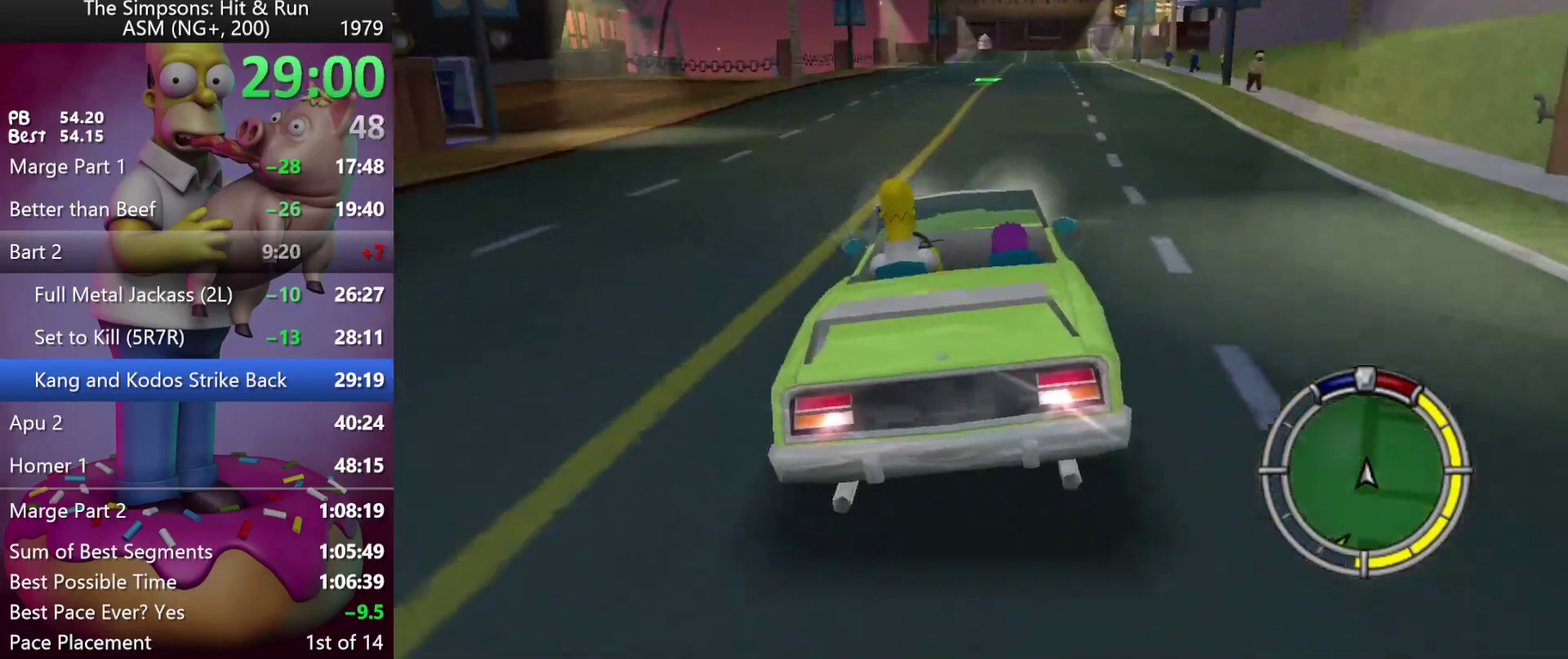
{"buttons": ["A", "Y", "R2"], "left_stick": "center", "events": [[17, "R1", "up"], [83, "R1", "down"], [150, "left_stick", "right"], [183, "R1", "up"], [217, "left_stick", "center"], [500, "A", "down"], [500, "Y", "down"]]}
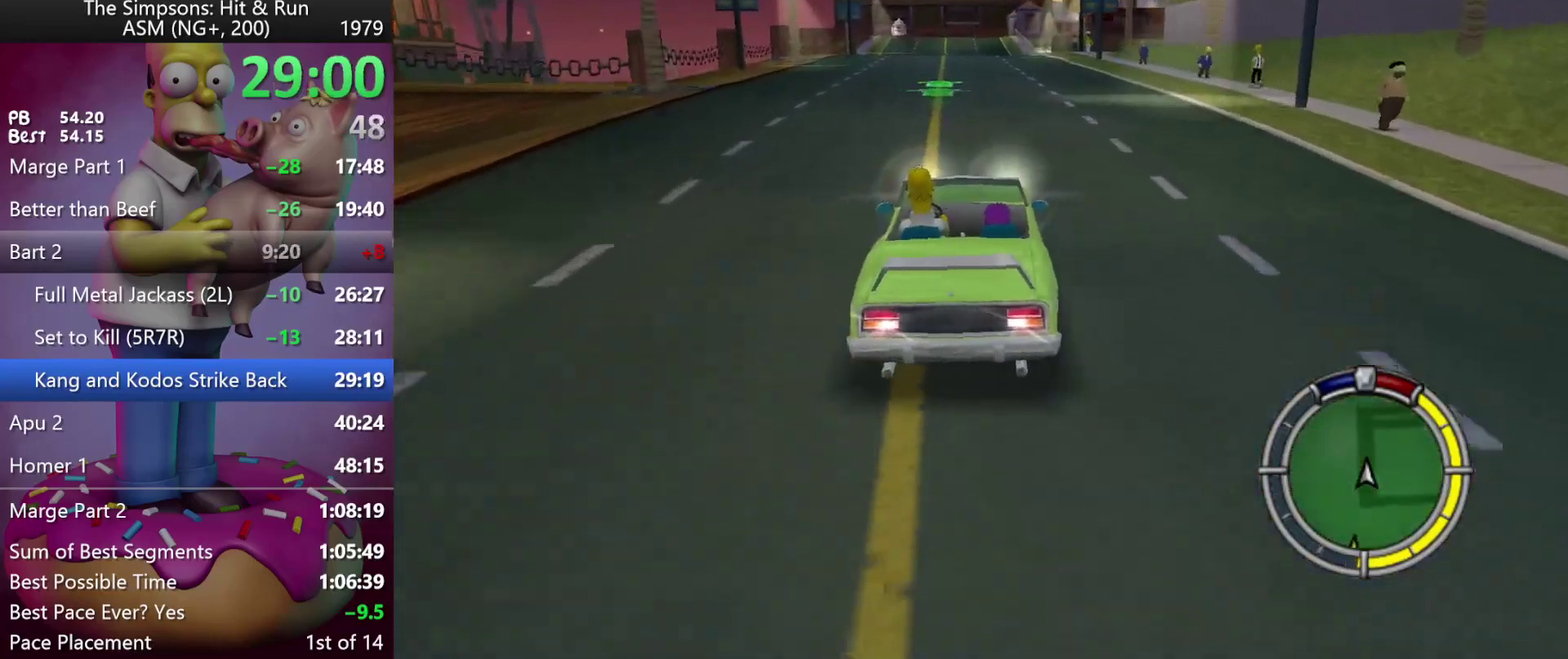
{"buttons": ["R2"], "left_stick": "center", "events": [[233, "A", "up"], [233, "Y", "up"]]}
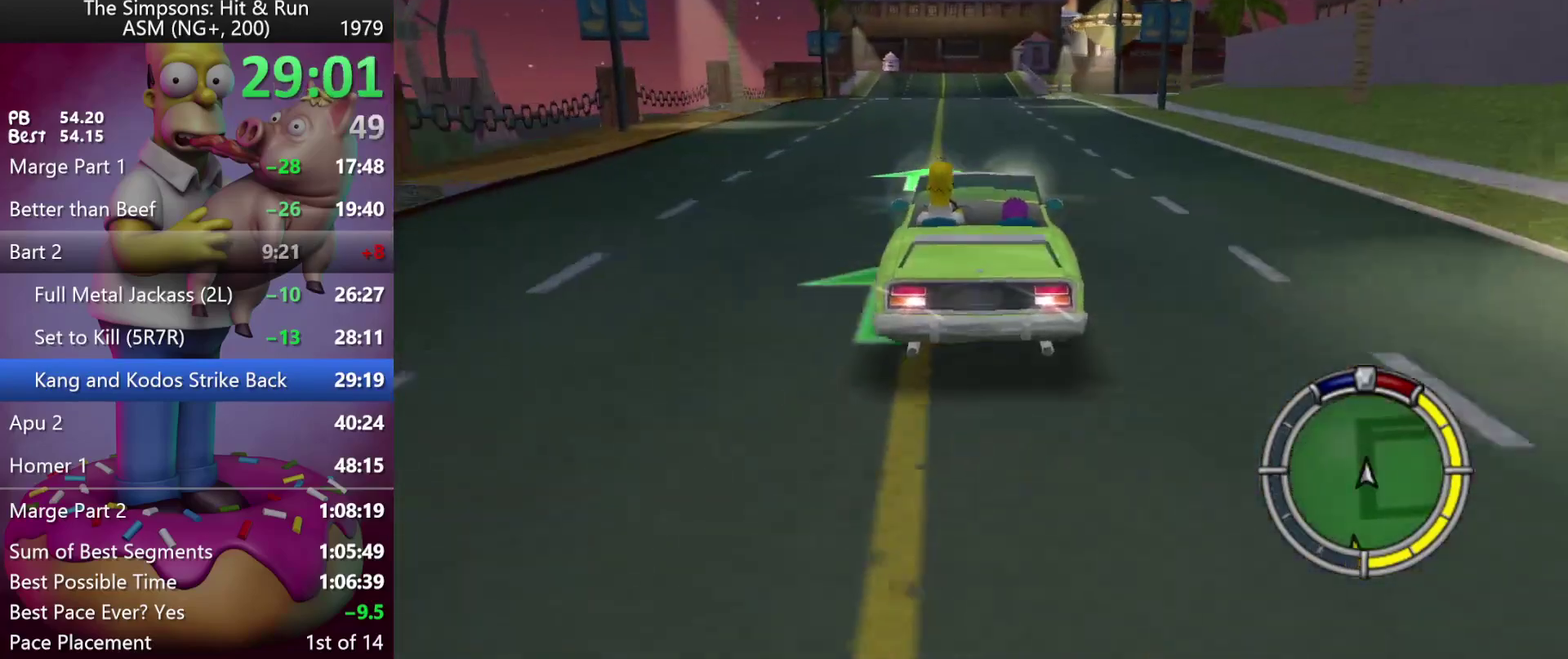
{"buttons": ["R2"], "left_stick": "center", "events": []}
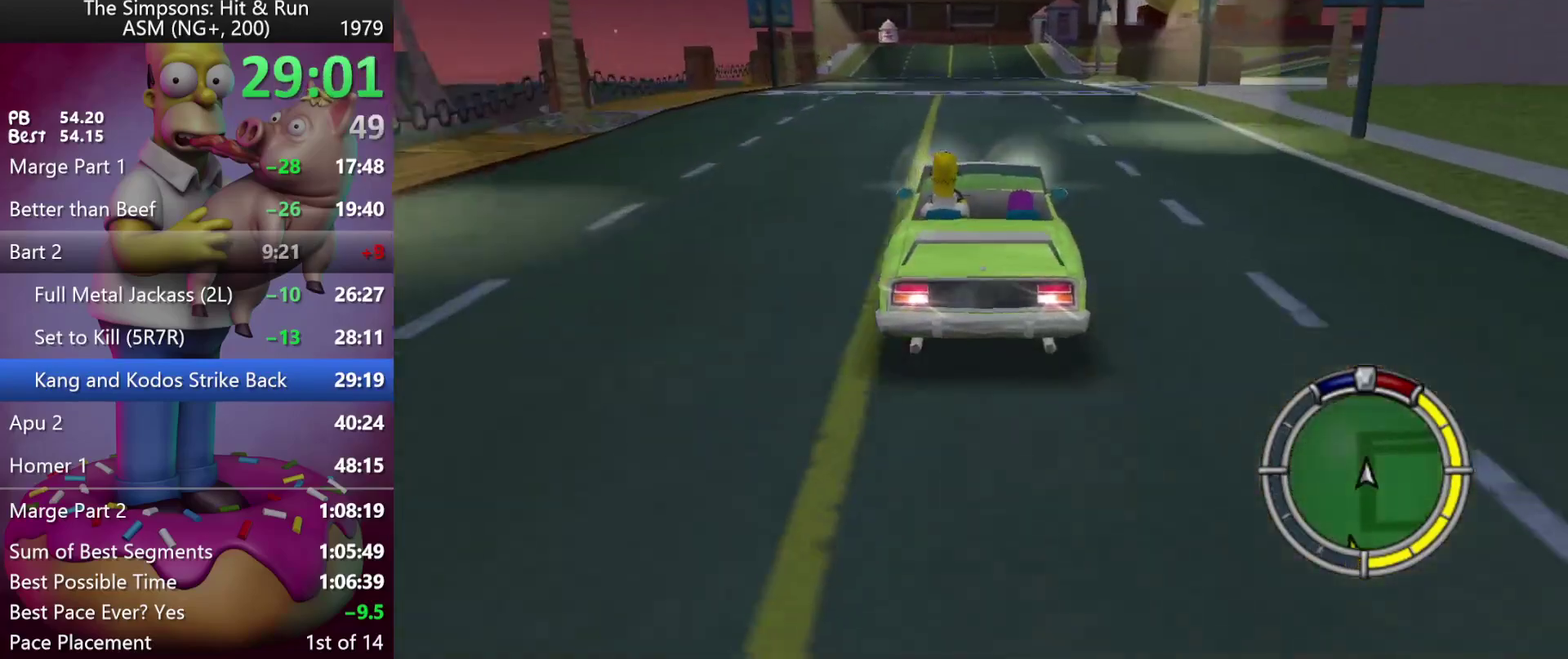
{"buttons": ["R2"], "left_stick": "center", "events": []}
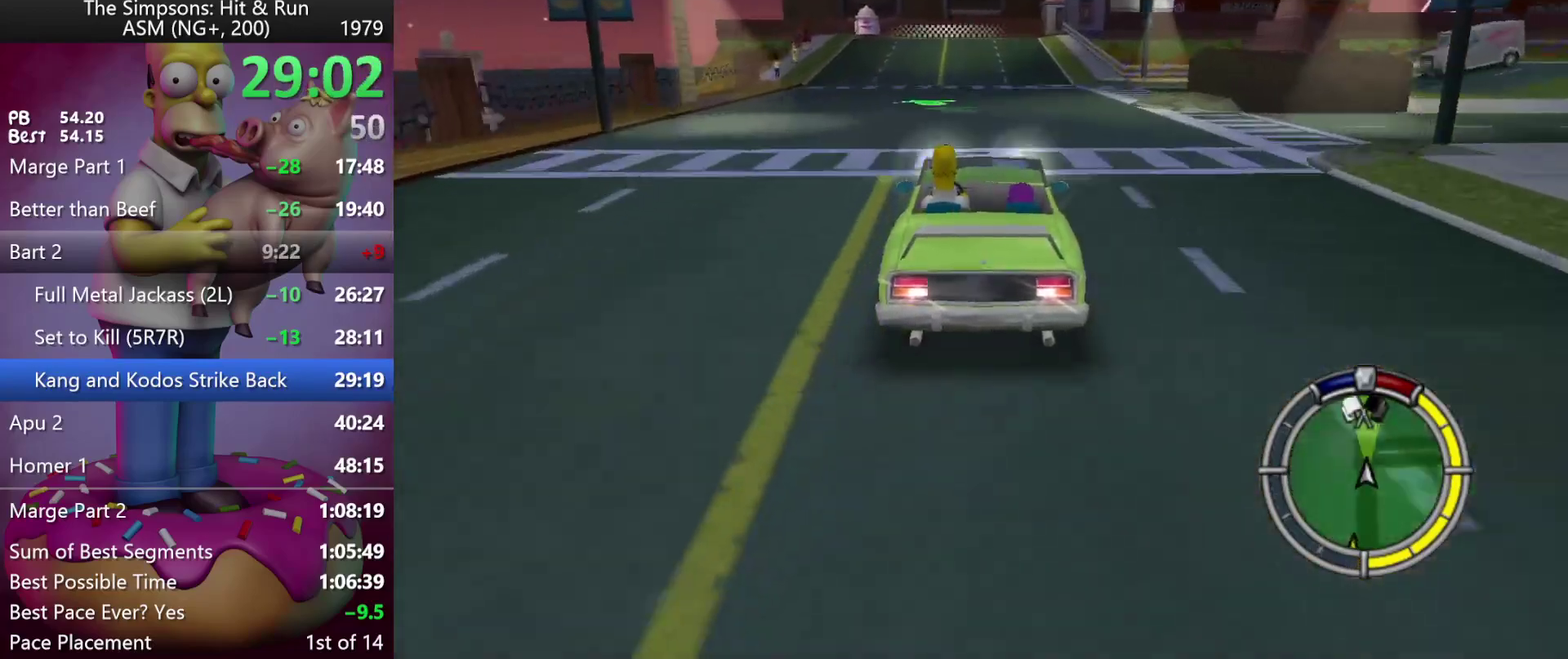
{"buttons": ["R2"], "left_stick": "center", "events": []}
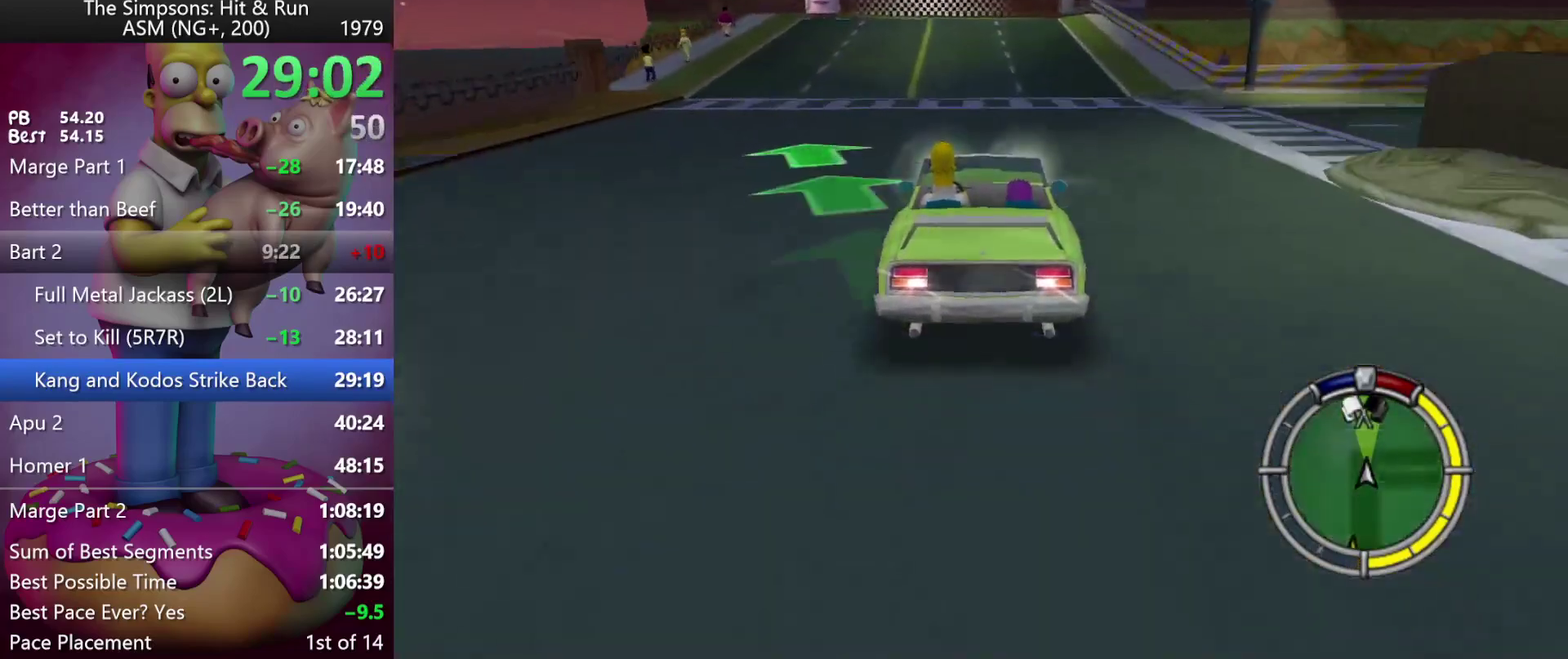
{"buttons": ["R2"], "left_stick": "center", "events": [[233, "left_stick", "right"], [350, "left_stick", "center"]]}
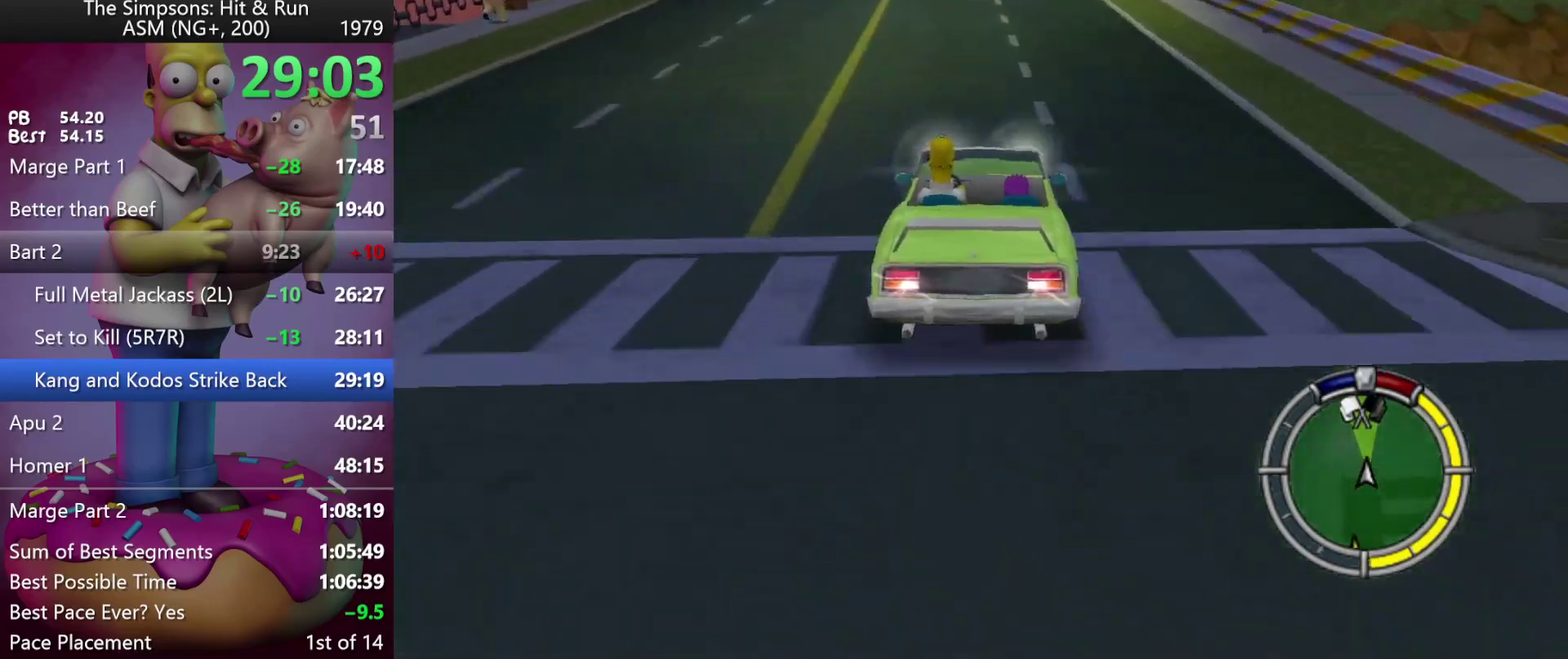
{"buttons": ["X", "L2"], "left_stick": "right", "events": [[83, "left_stick", "right"], [233, "X", "down"], [467, "R2", "up"], [483, "L2", "down"]]}
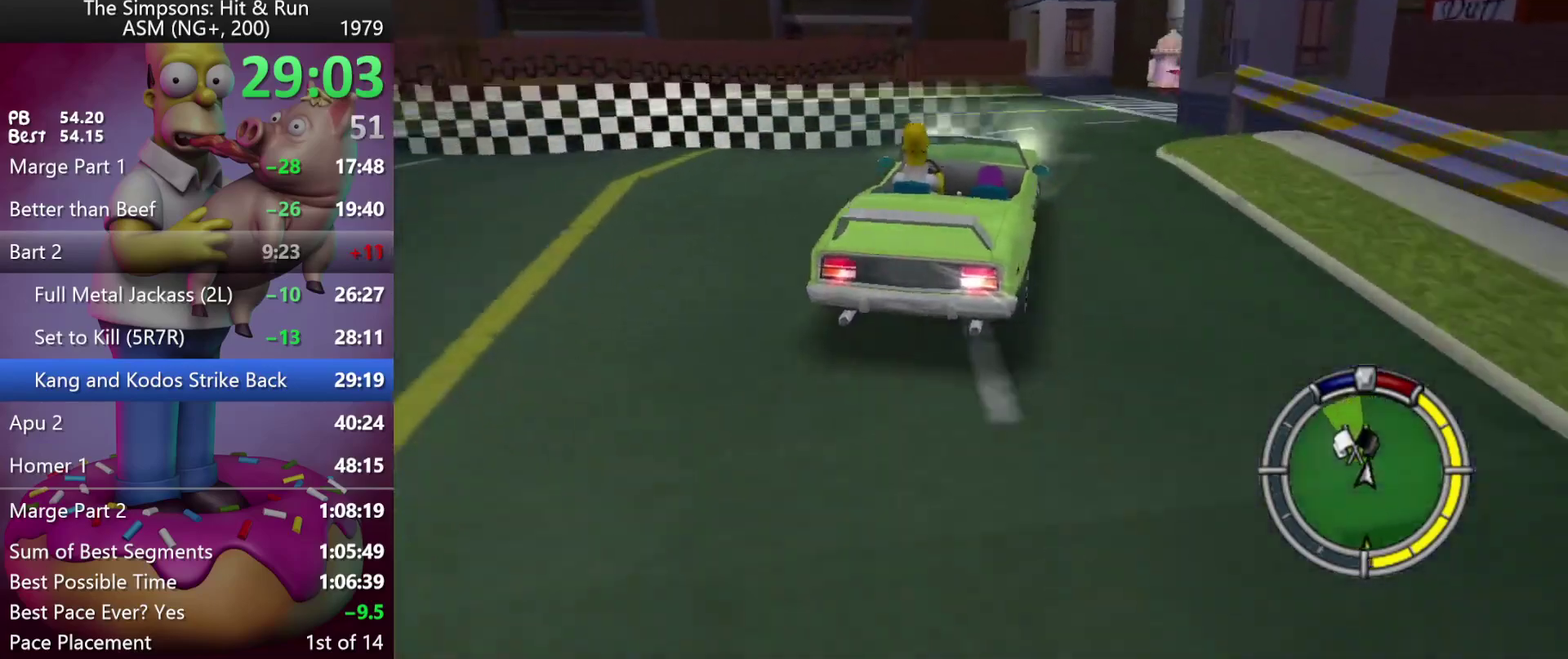
{"buttons": ["X", "L2"], "left_stick": "right", "events": []}
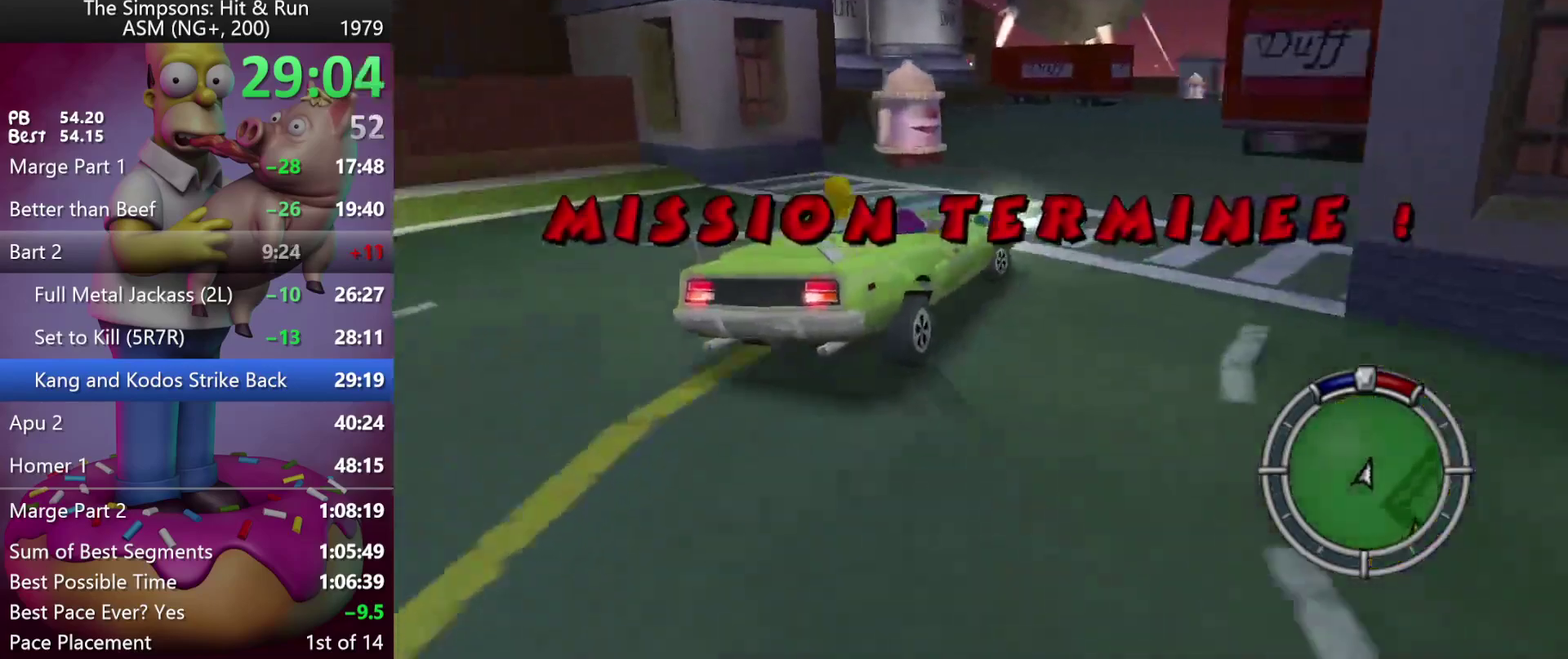
{"buttons": ["X"], "left_stick": "left", "events": [[50, "X", "up"], [50, "left_stick", "center"], [67, "L2", "up"], [350, "left_stick", "left"], [417, "X", "down"]]}
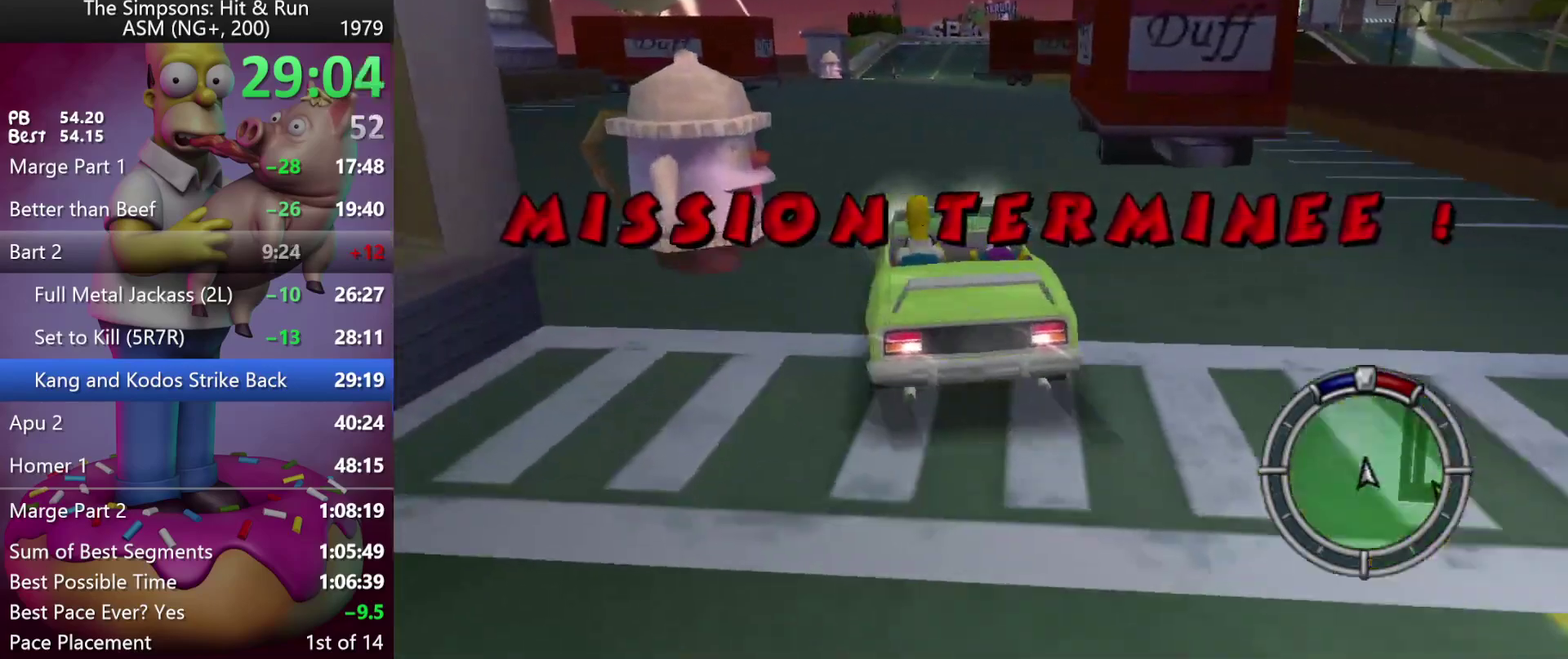
{"buttons": ["L2"], "left_stick": "center", "events": [[117, "left_stick", "center"], [217, "L2", "down"], [300, "X", "up"]]}
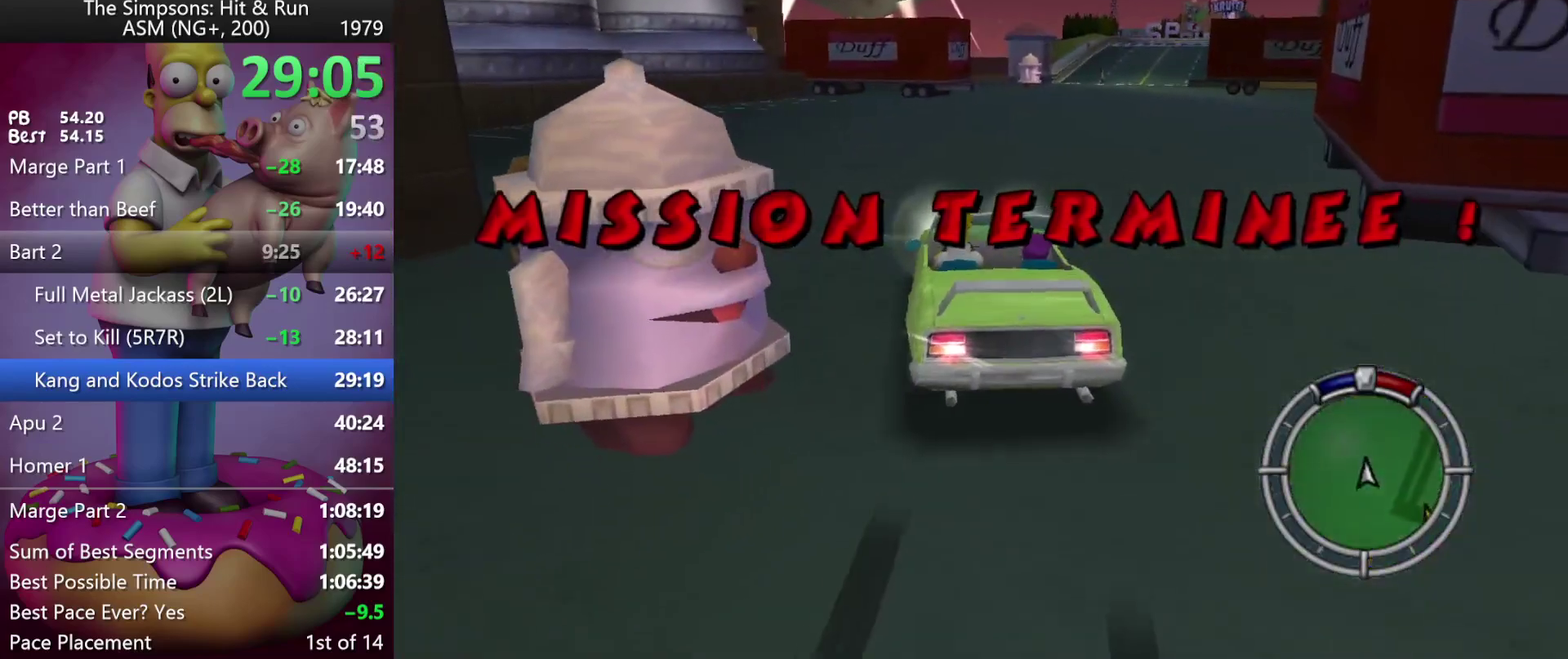
{"buttons": [], "left_stick": "center", "events": [[350, "L2", "up"]]}
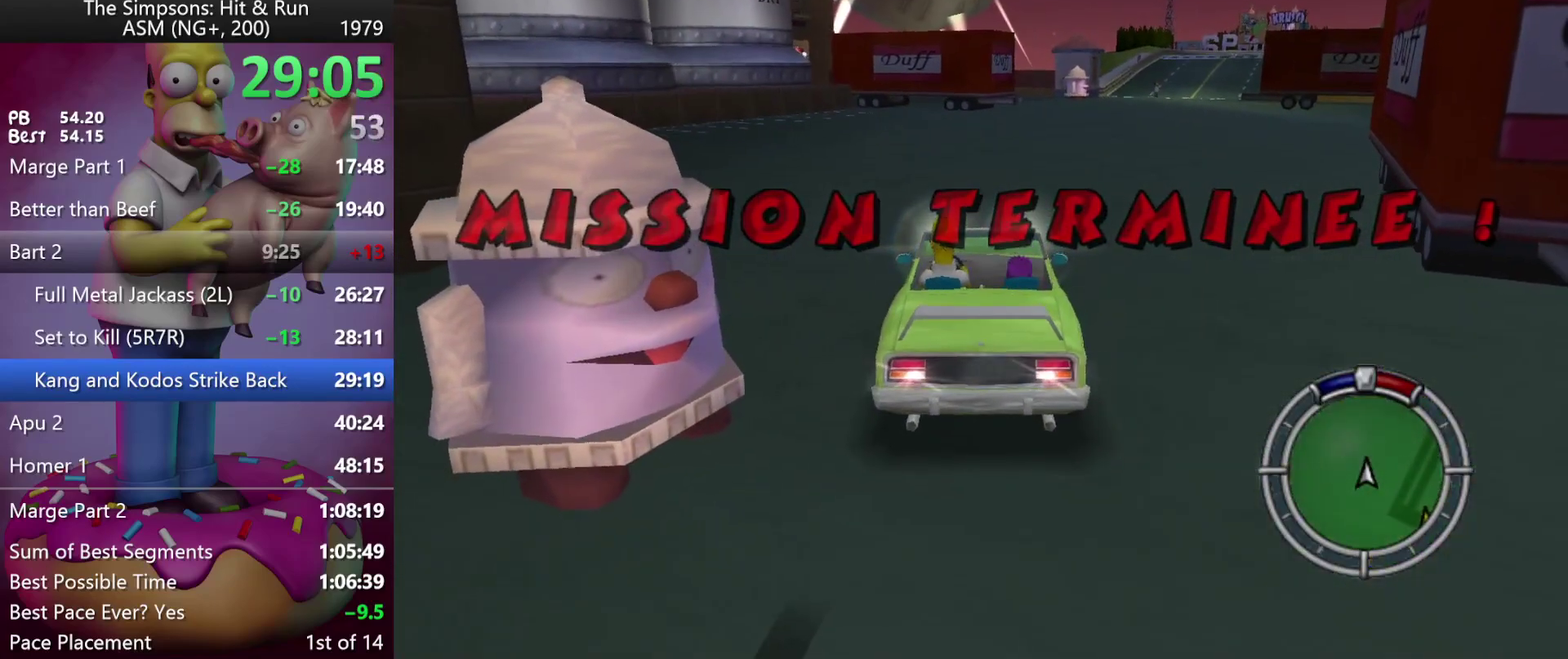
{"buttons": [], "left_stick": "center", "events": []}
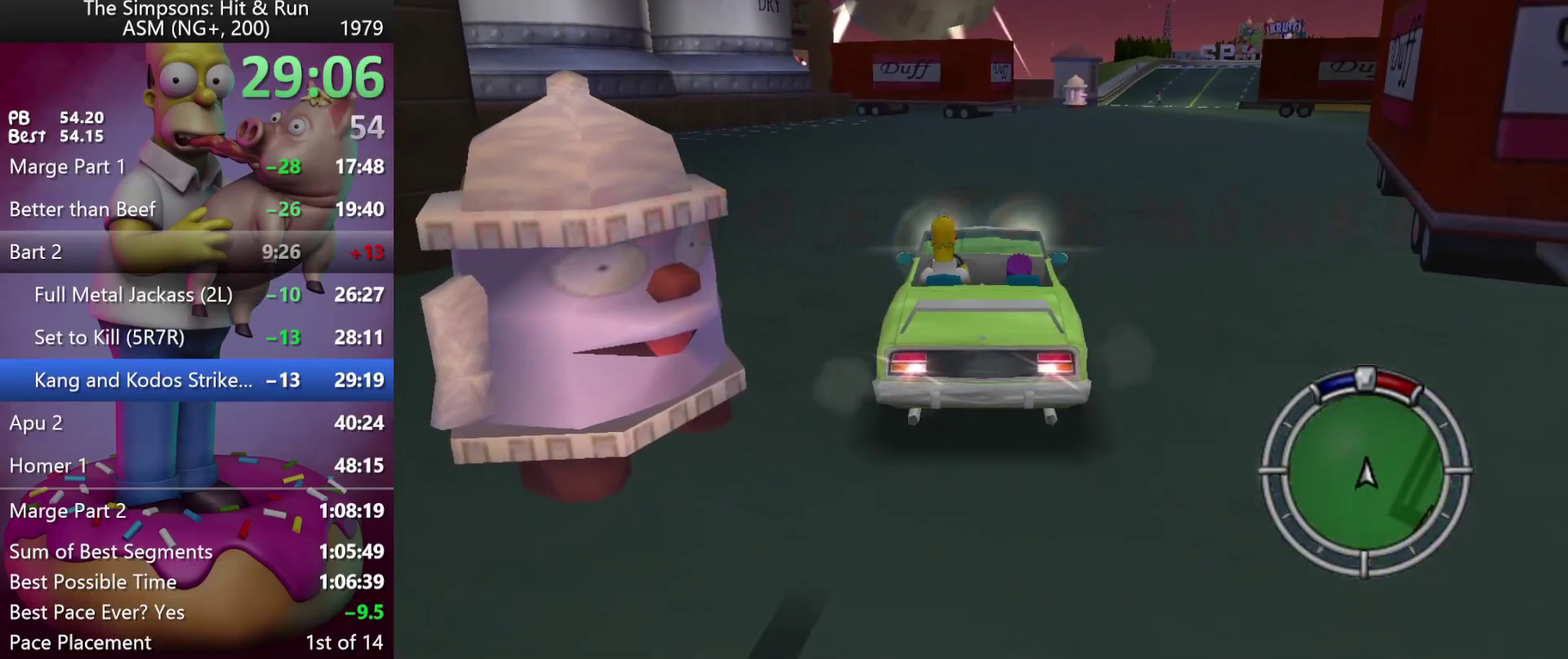
{"buttons": ["START"], "left_stick": "center", "events": [[483, "START", "down"]]}
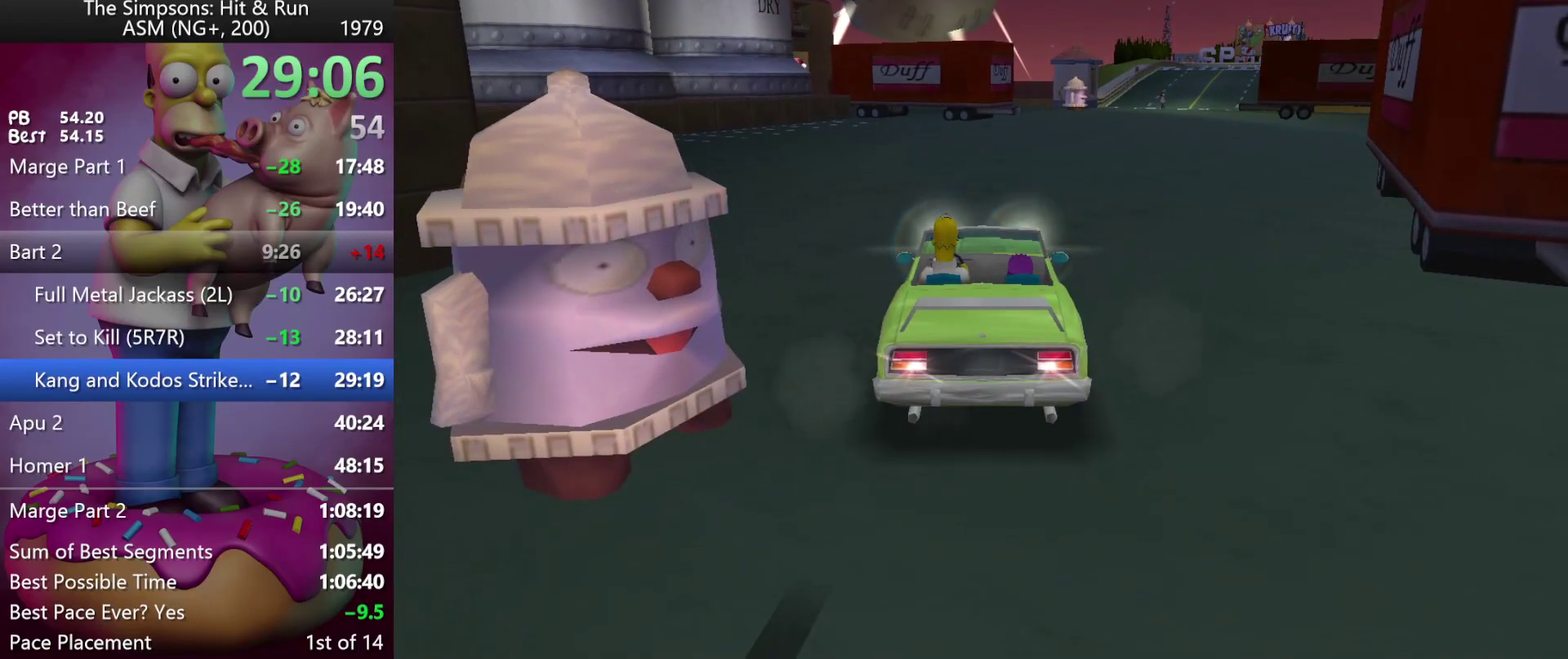
{"buttons": ["START"], "left_stick": "center", "events": [[167, "START", "up"], [300, "left_stick", "down"], [417, "left_stick", "center"], [500, "START", "down"]]}
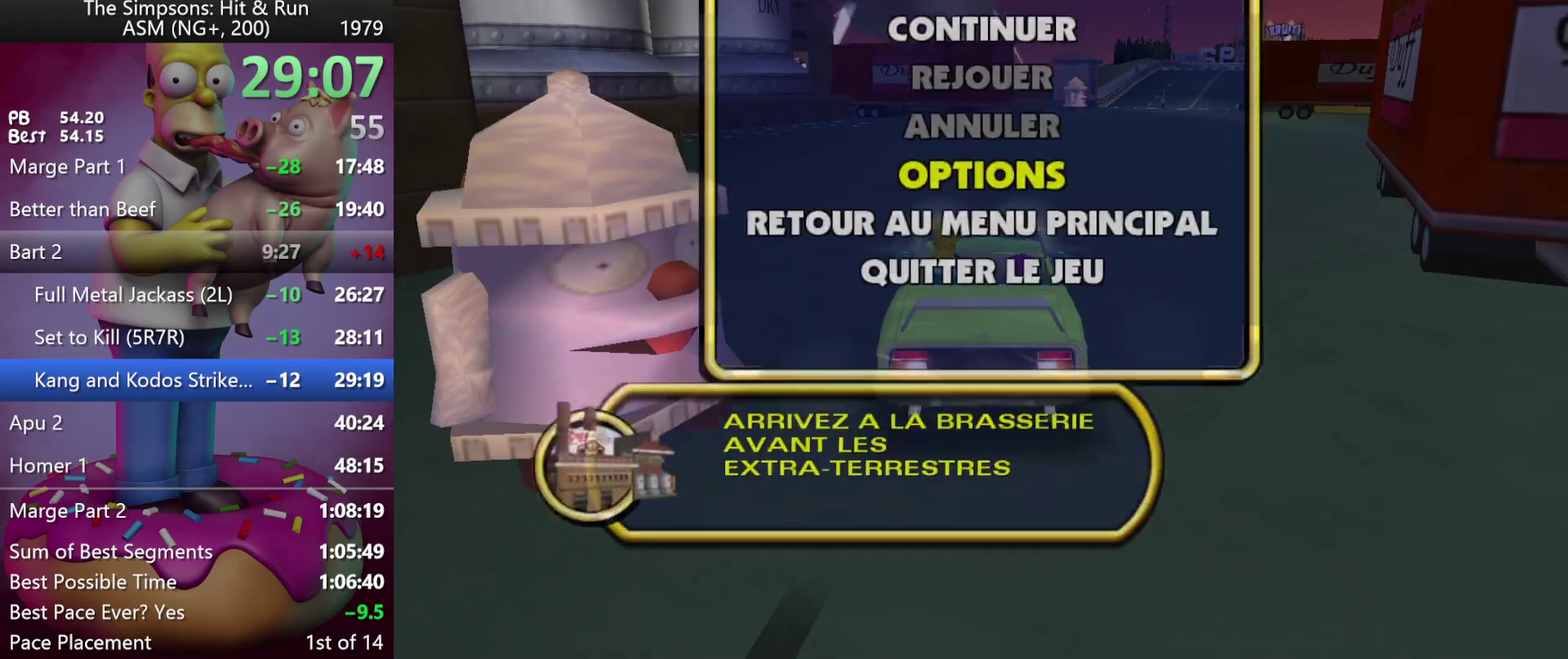
{"buttons": [], "left_stick": "center", "events": [[133, "START", "up"], [300, "START", "down"], [483, "START", "up"]]}
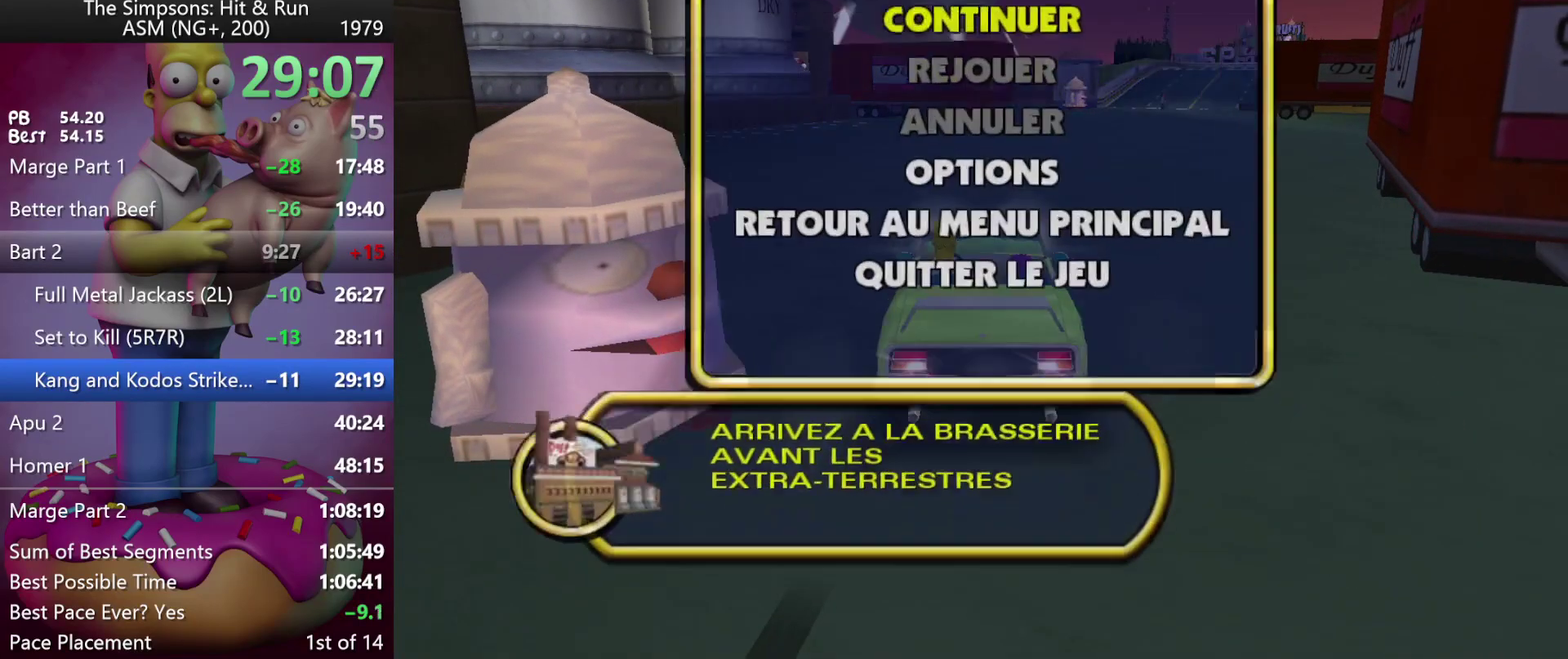
{"buttons": ["START"], "left_stick": "center", "events": [[150, "START", "down"], [300, "START", "up"], [467, "START", "down"]]}
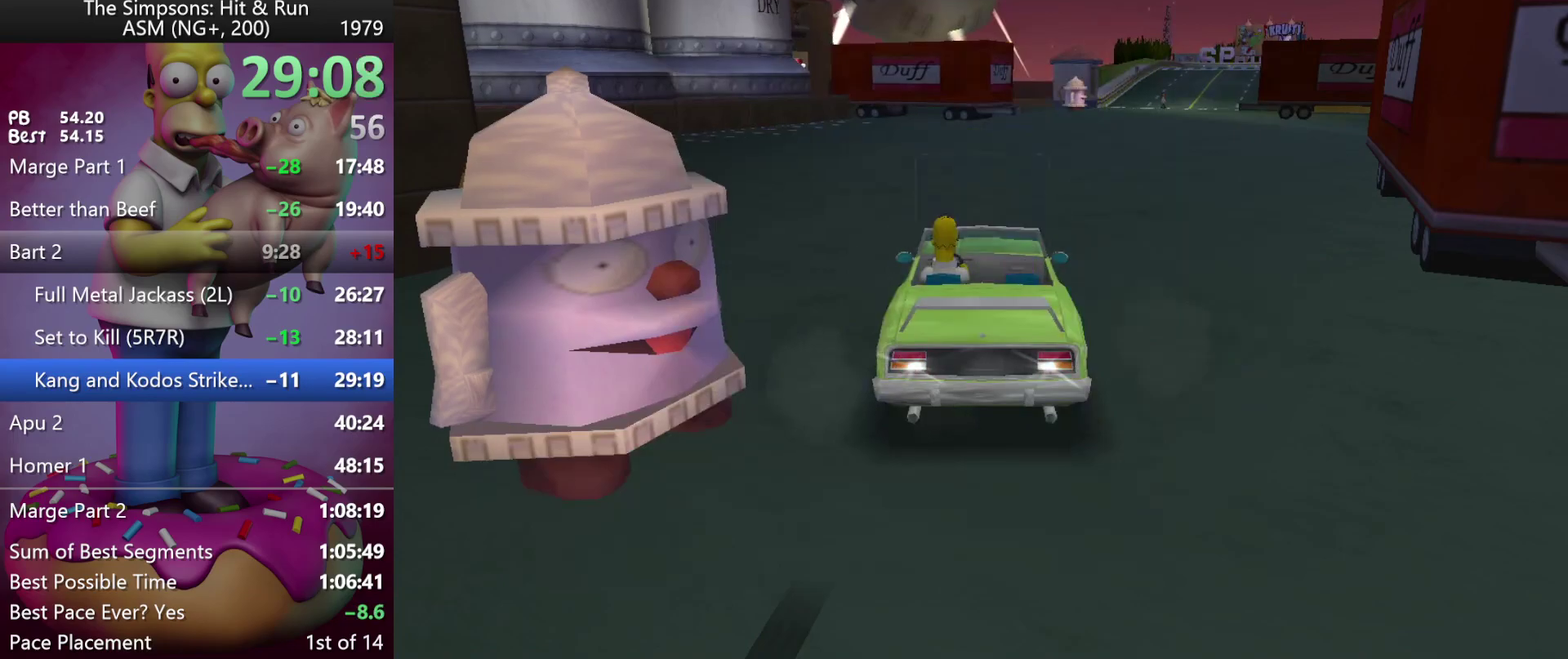
{"buttons": ["B"], "left_stick": "down", "events": [[133, "START", "up"], [317, "left_stick", "down"], [367, "B", "down"]]}
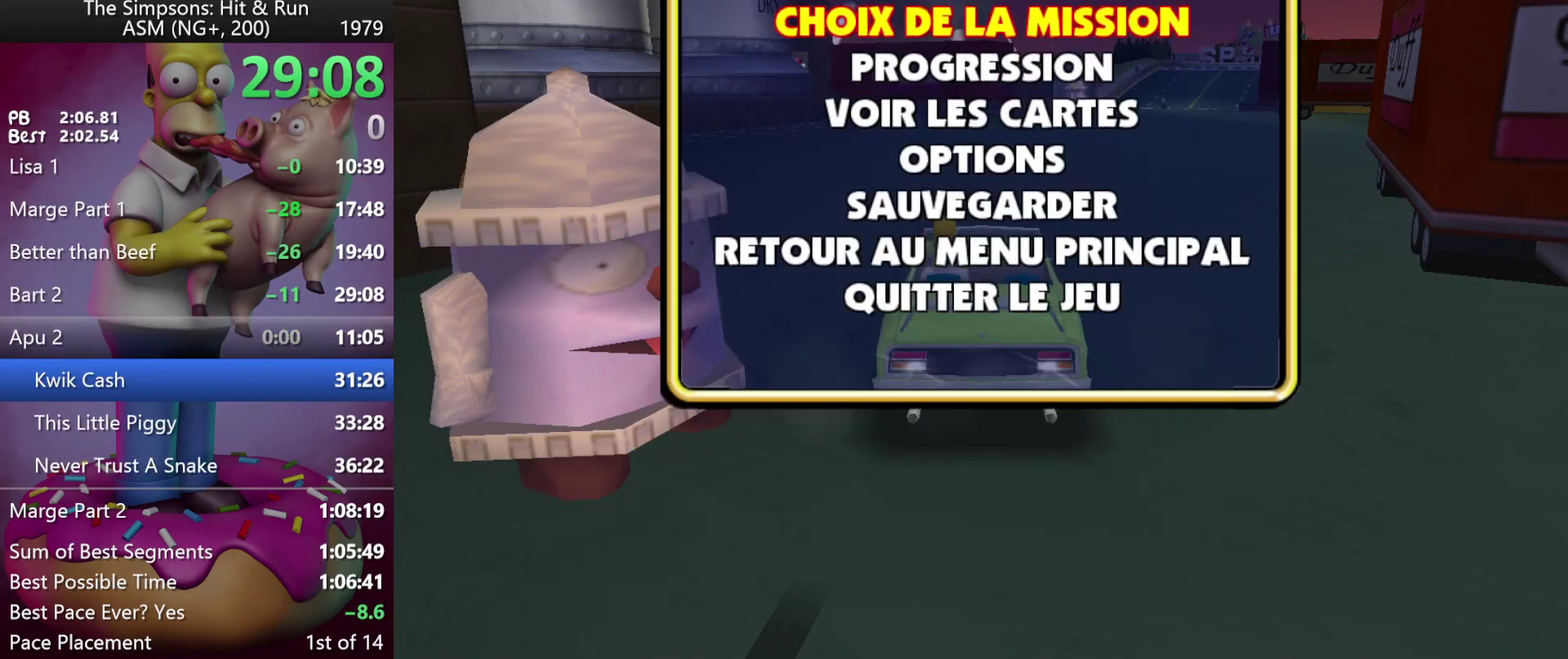
{"buttons": [], "left_stick": "center", "events": [[17, "B", "up"], [17, "left_stick", "center"]]}
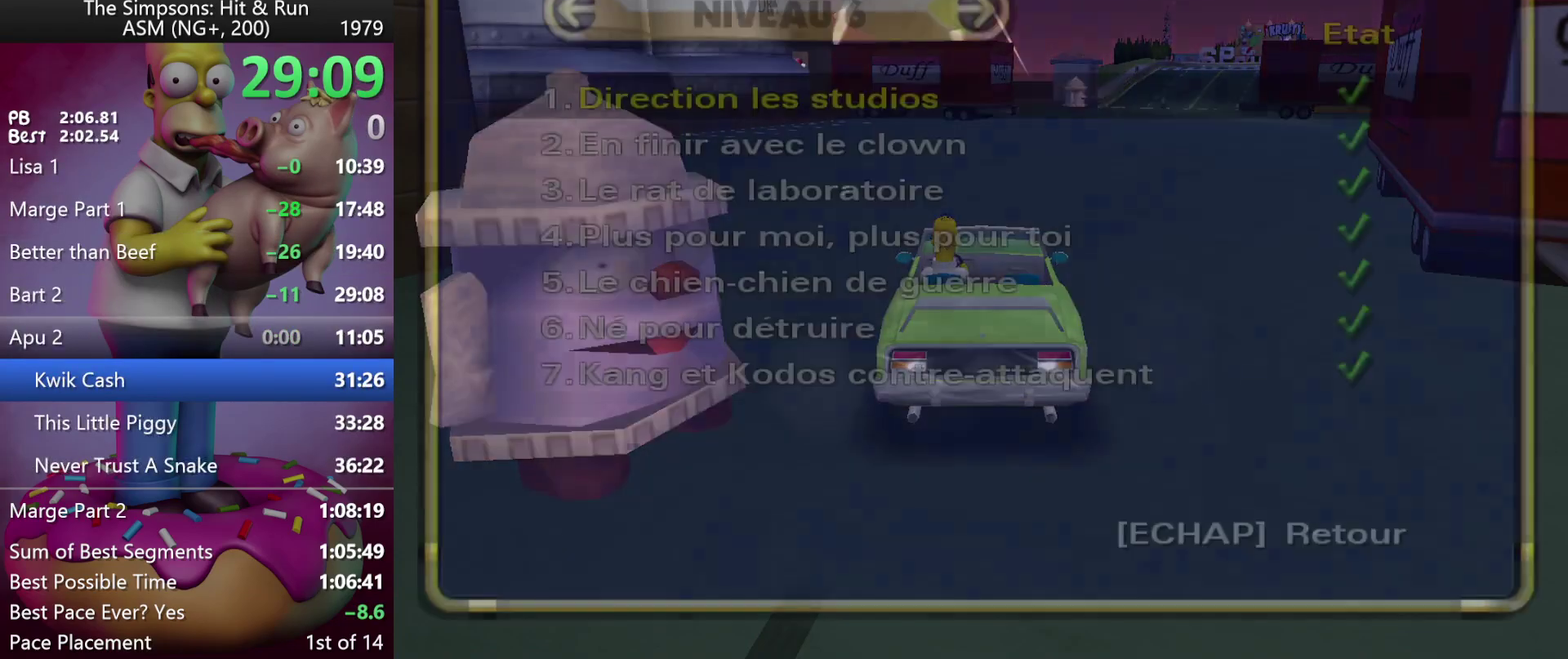
{"buttons": [], "left_stick": "center", "events": []}
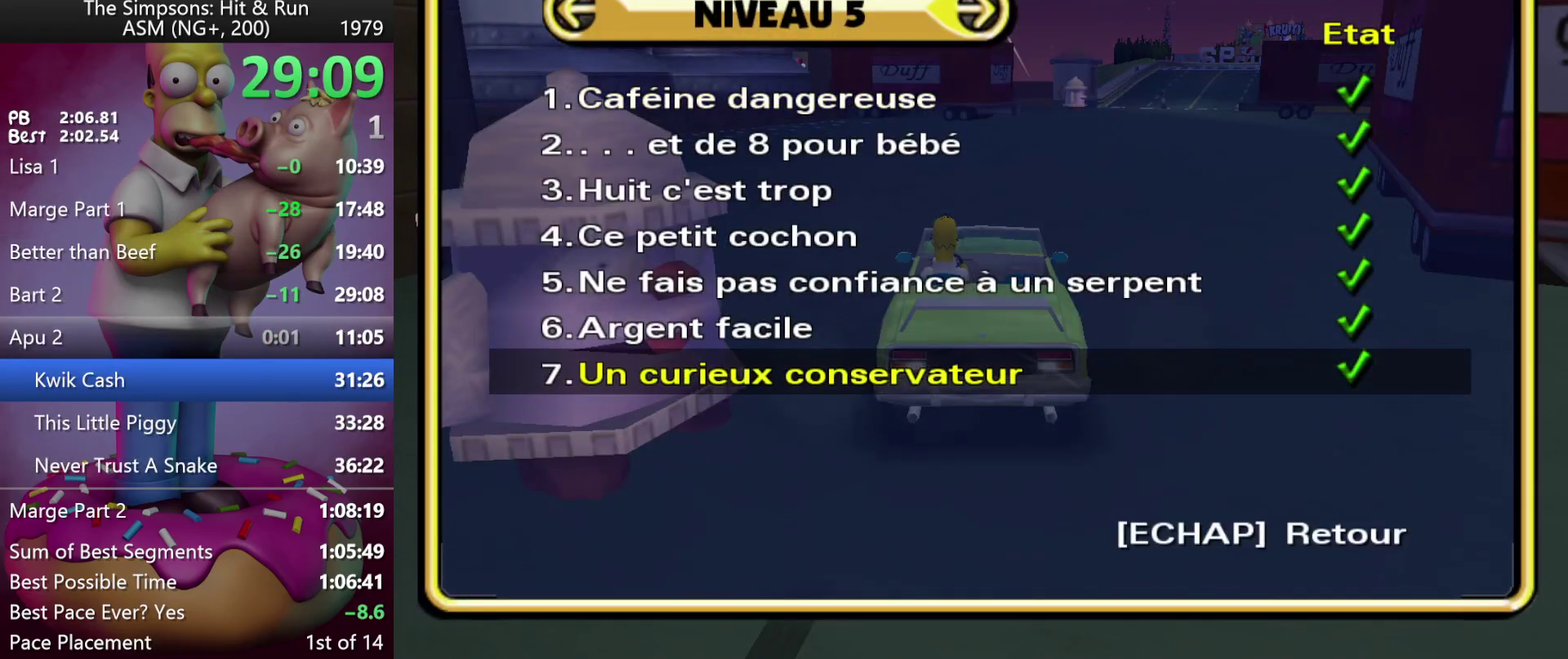
{"buttons": ["B"], "left_stick": "center", "events": [[400, "B", "down"]]}
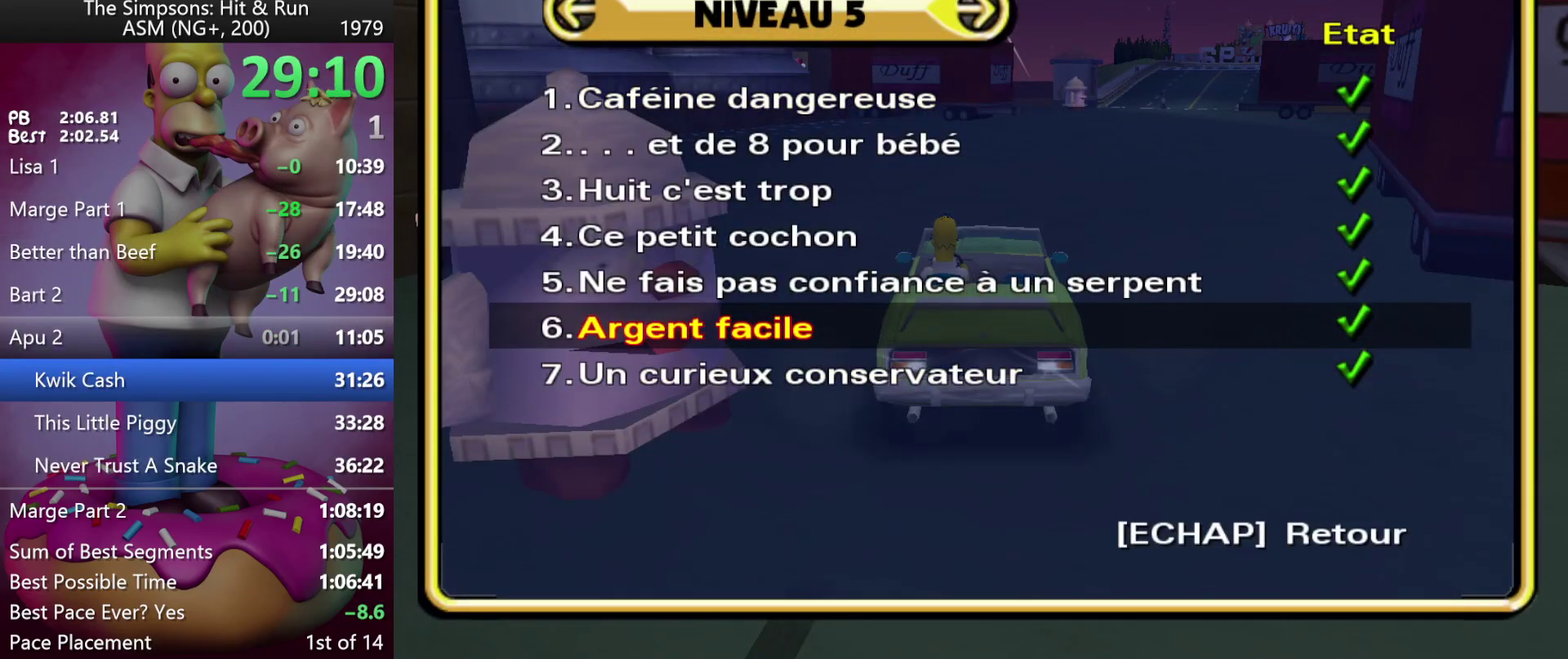
{"buttons": [], "left_stick": "center", "events": [[50, "B", "up"]]}
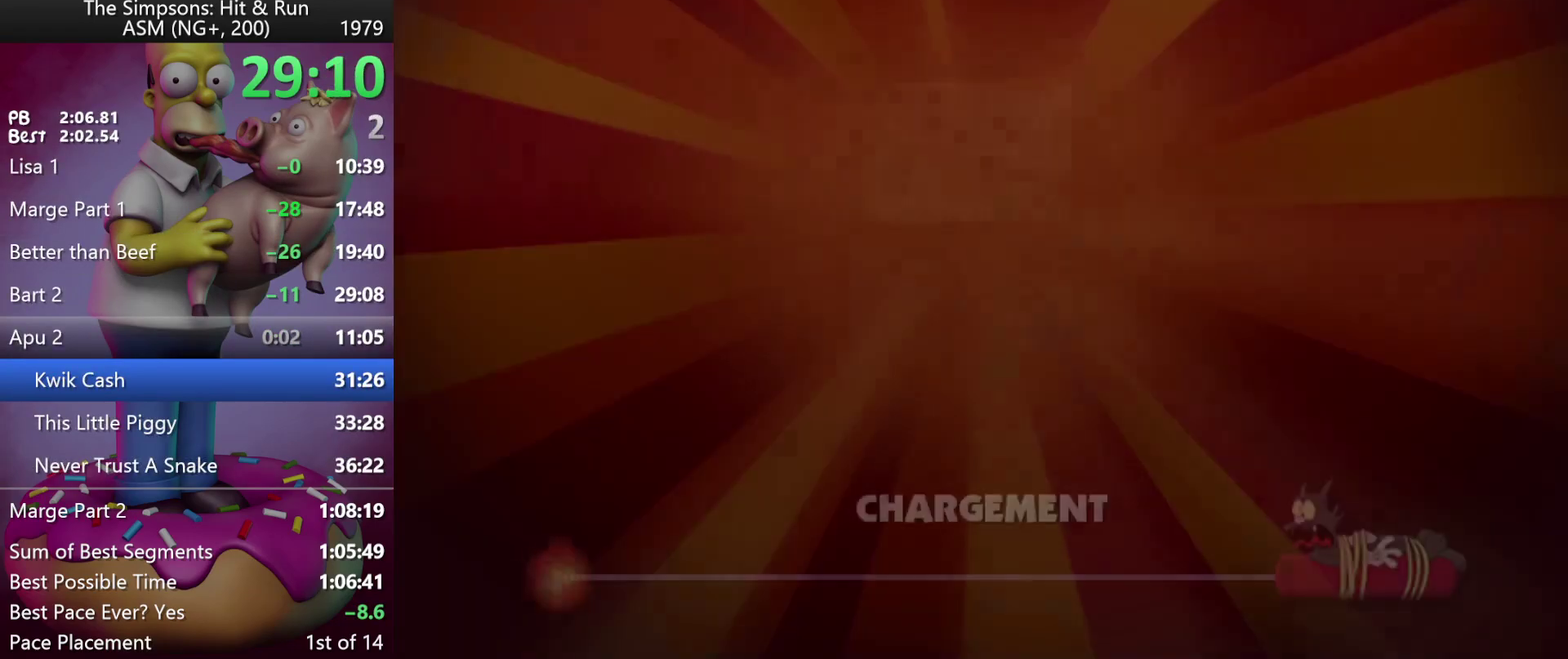
{"buttons": [], "left_stick": "right", "events": [[133, "left_stick", "right"]]}
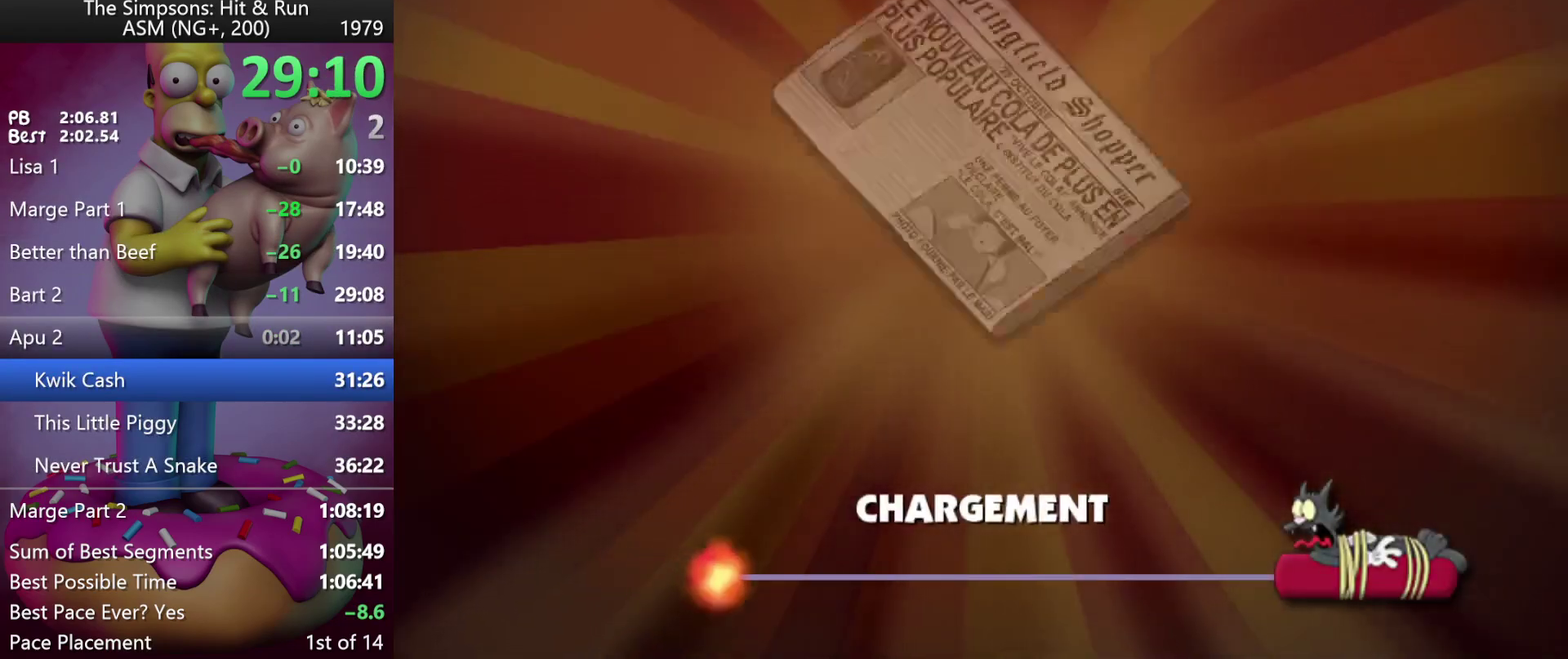
{"buttons": [], "left_stick": "right", "events": []}
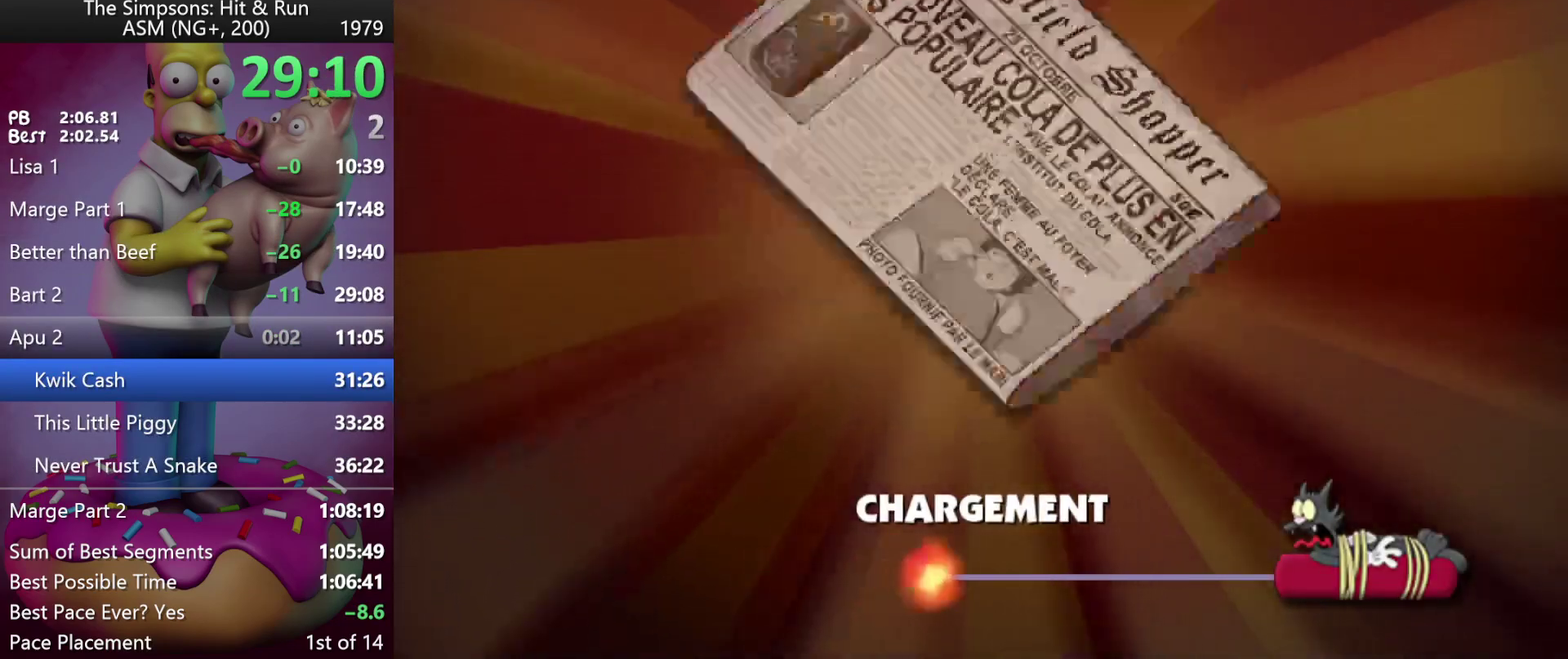
{"buttons": [], "left_stick": "right", "events": []}
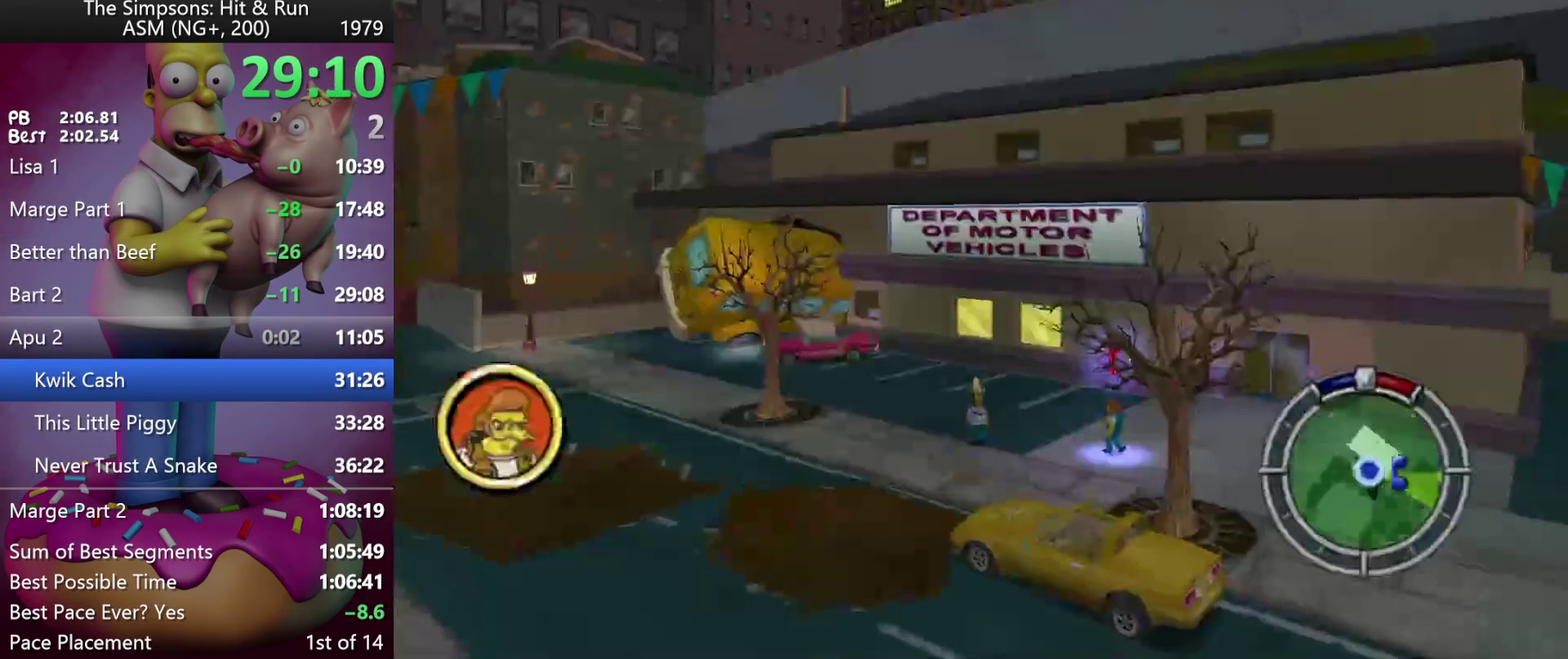
{"buttons": ["START"], "left_stick": "right", "events": [[67, "START", "down"], [250, "START", "up"], [350, "START", "down"]]}
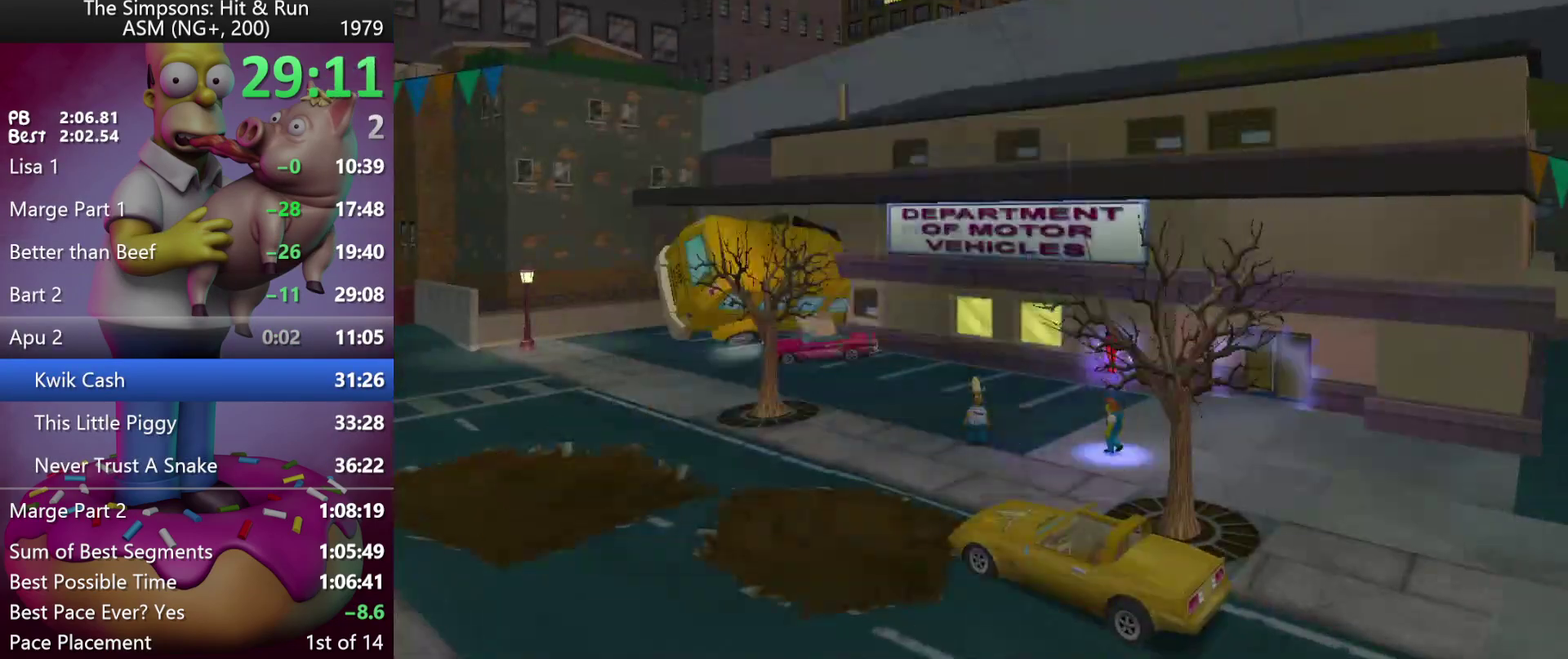
{"buttons": ["R2"], "left_stick": "down-right", "events": [[33, "START", "up"], [367, "R2", "down"], [433, "left_stick", "down-right"]]}
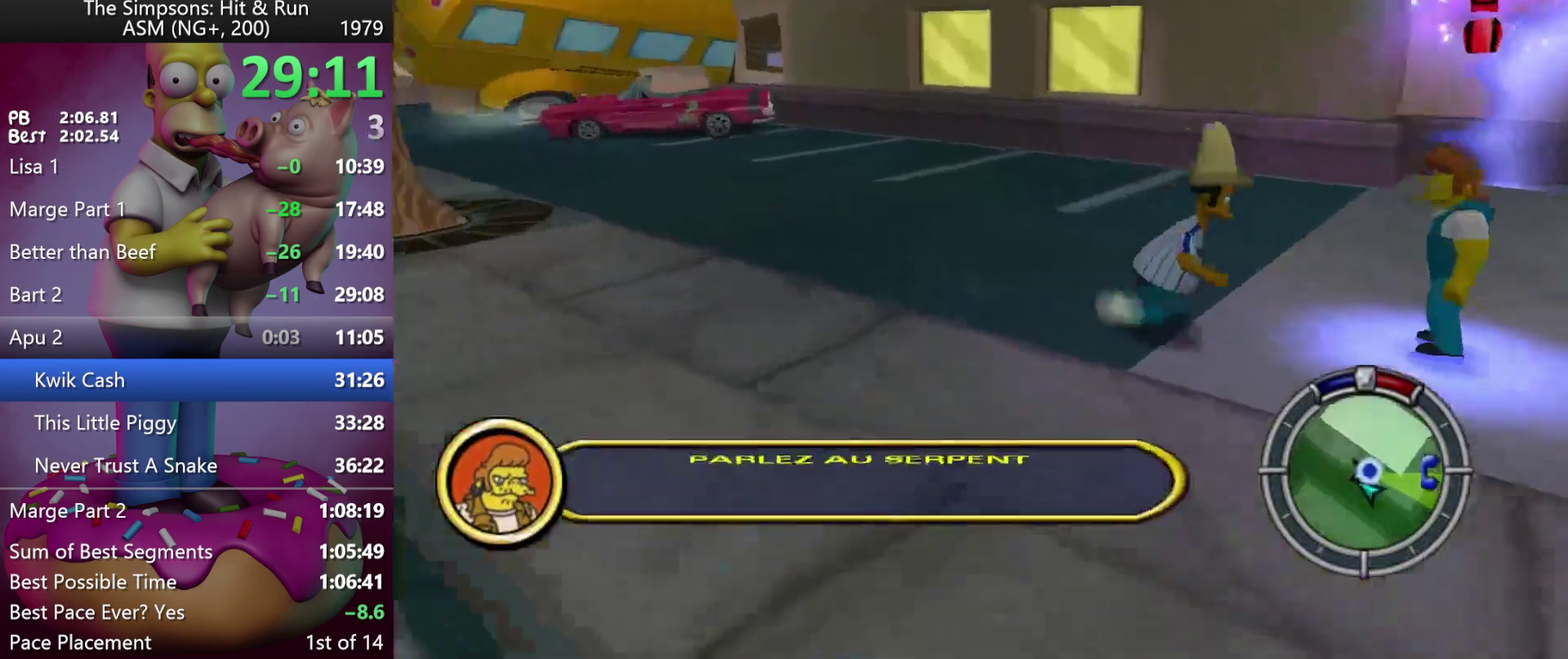
{"buttons": [], "left_stick": "center", "events": [[183, "Y", "down"], [233, "left_stick", "center"], [367, "R2", "up"], [383, "Y", "up"]]}
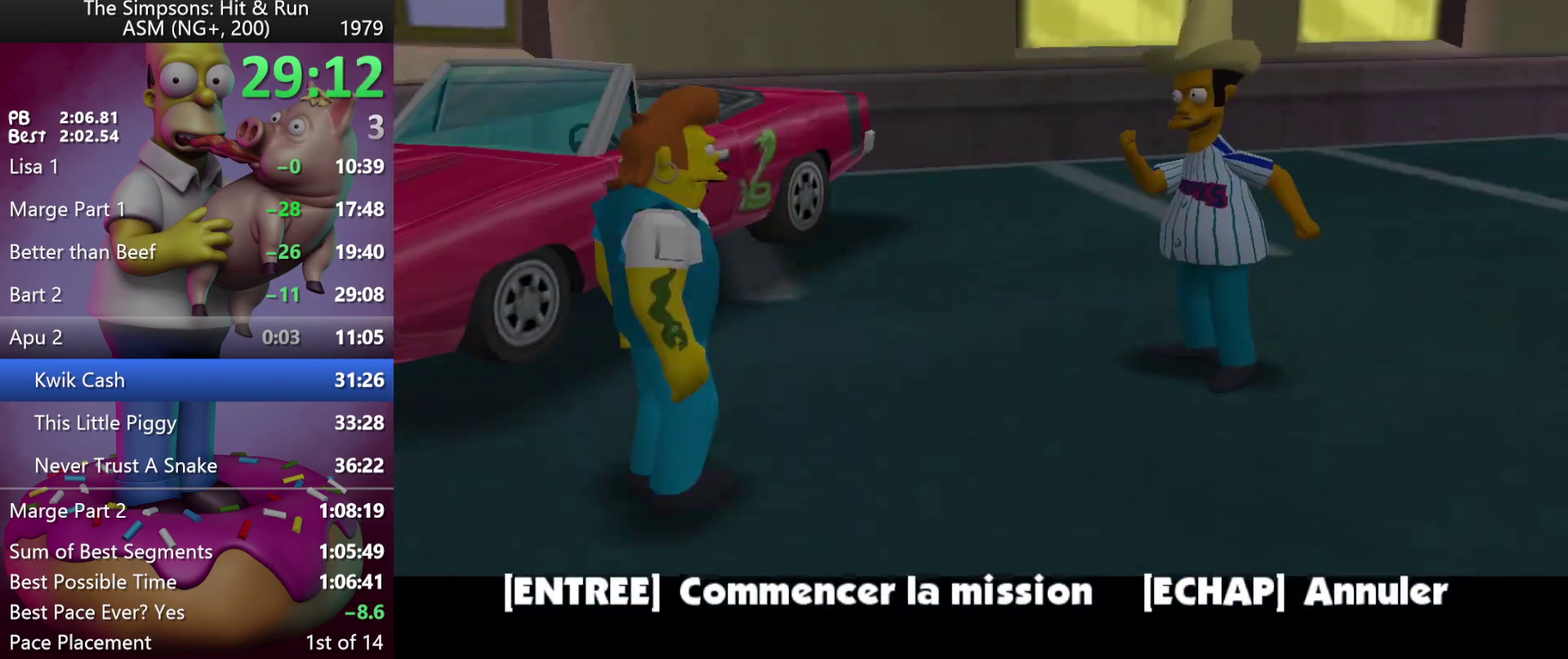
{"buttons": [], "left_stick": "center", "events": [[283, "B", "down"], [417, "B", "up"]]}
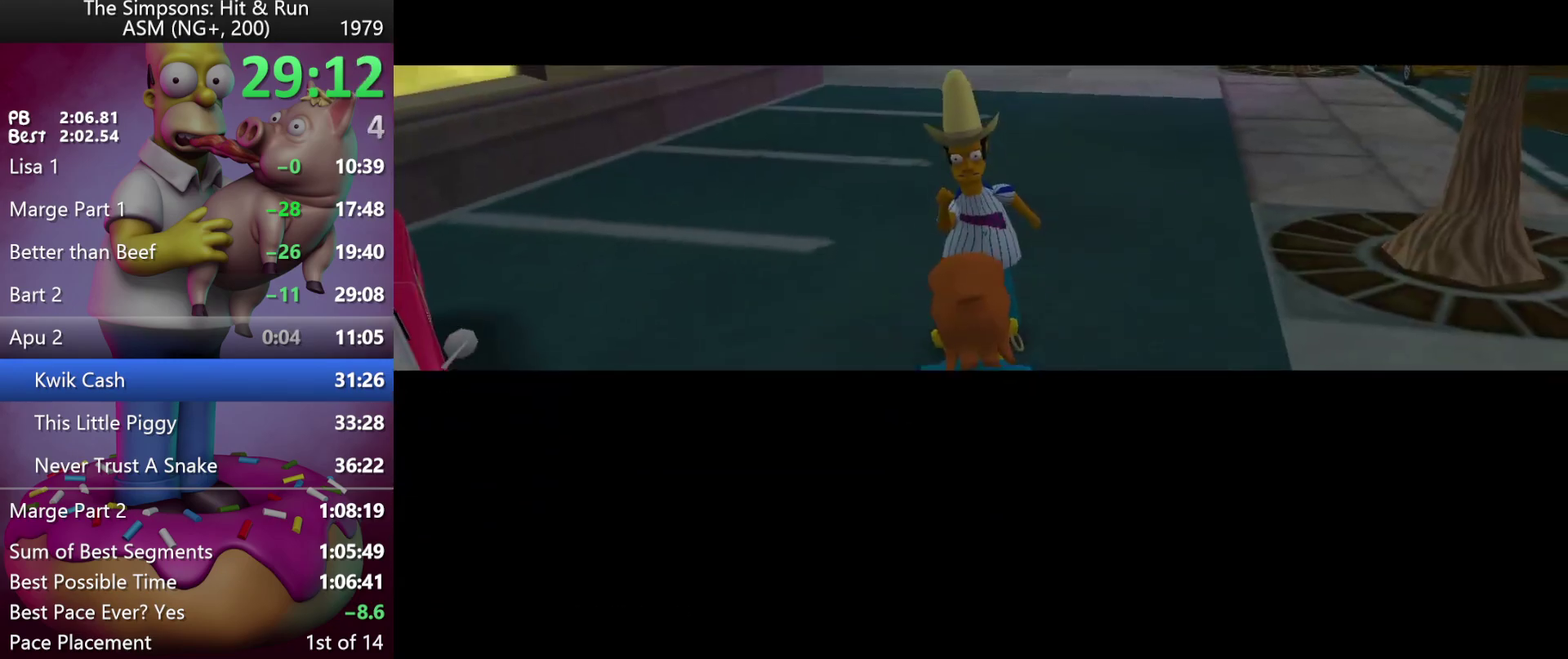
{"buttons": ["B"], "left_stick": "center", "events": [[300, "B", "down"], [383, "B", "up"], [483, "B", "down"]]}